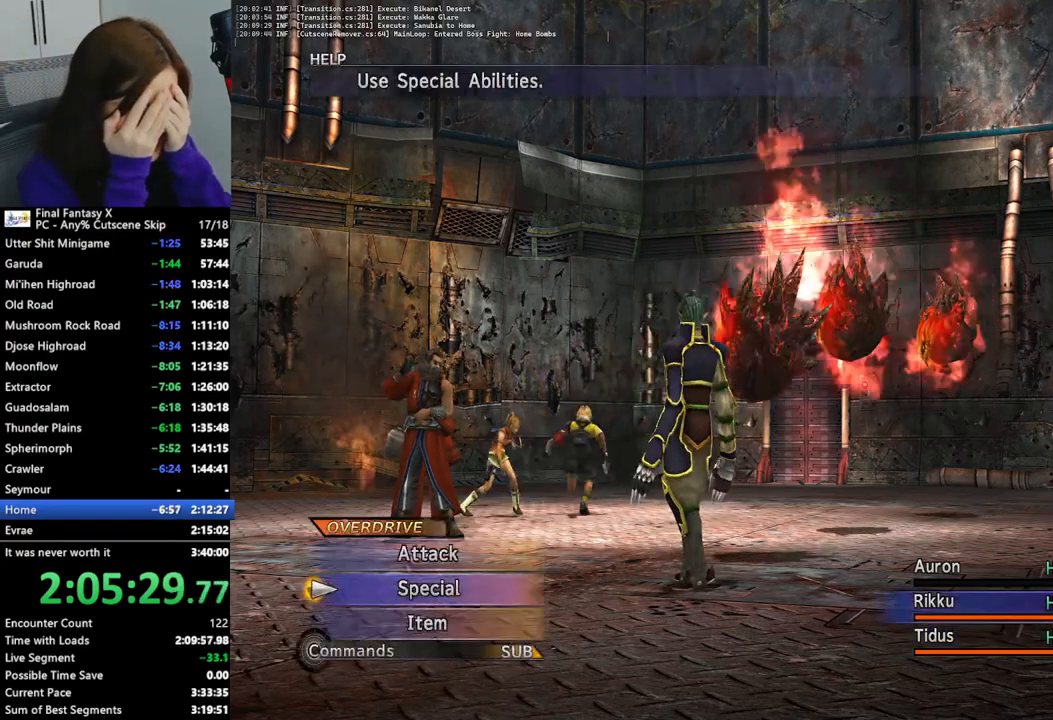
Gameplay with a controller (PlayStation layout); each line is a JSON object with the inputs held at the frame after it (dt_ms = milliseconds from this image to that frame). "events" lists button and stick changes between this image and that frame as [ms after this image, input, new state], when the widget could be followed in between. Not read: L3 R3.
{"dt_ms": 500, "buttons": [], "left_stick": "center", "right_stick": "center", "events": [[333, "CROSS", "down"], [433, "CROSS", "up"]]}
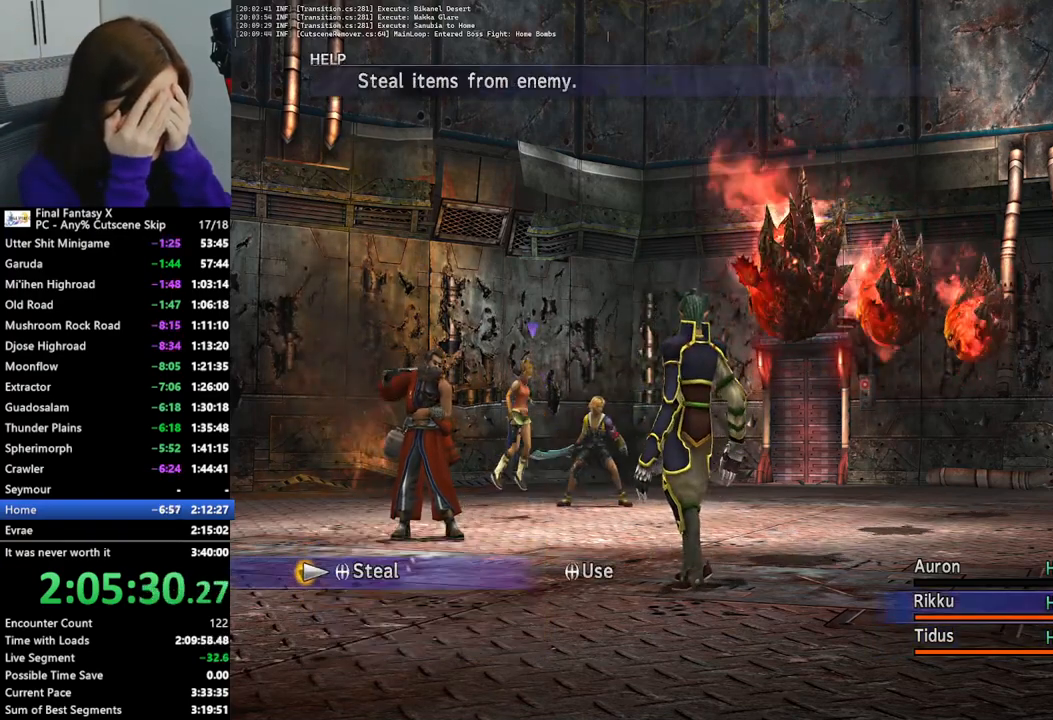
{"dt_ms": 500, "buttons": ["CROSS"], "left_stick": "center", "right_stick": "center", "events": [[333, "DPAD_RIGHT", "down"], [400, "CROSS", "down"], [400, "DPAD_RIGHT", "up"]]}
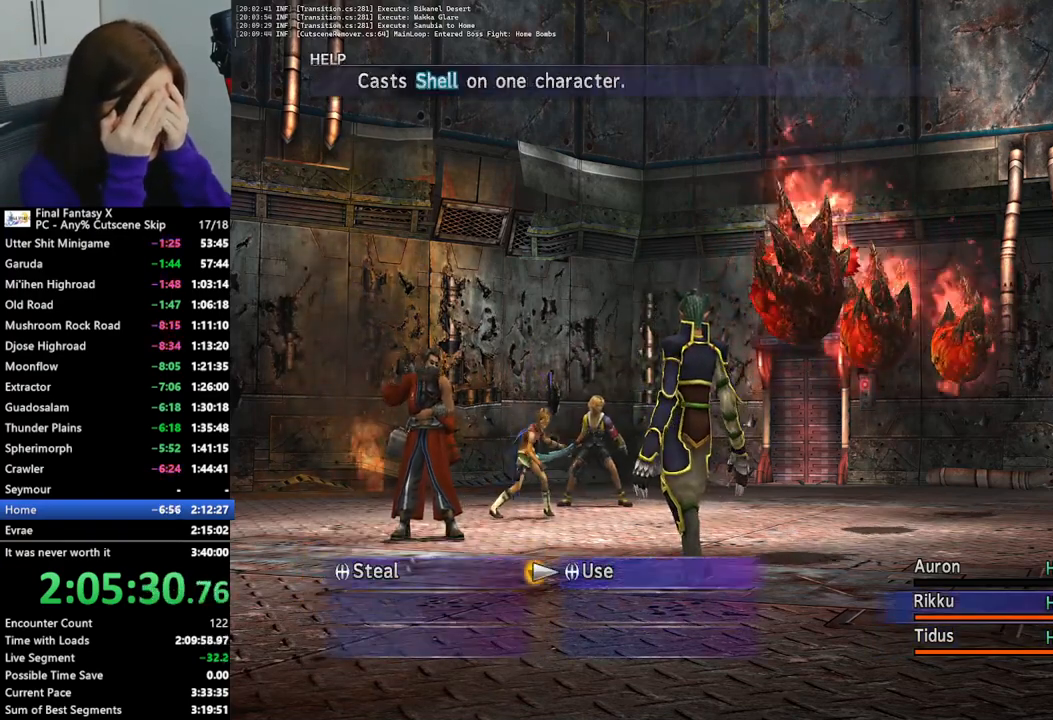
{"dt_ms": 500, "buttons": ["DPAD_DOWN"], "left_stick": "center", "right_stick": "center", "events": [[33, "CROSS", "up"], [433, "DPAD_DOWN", "down"]]}
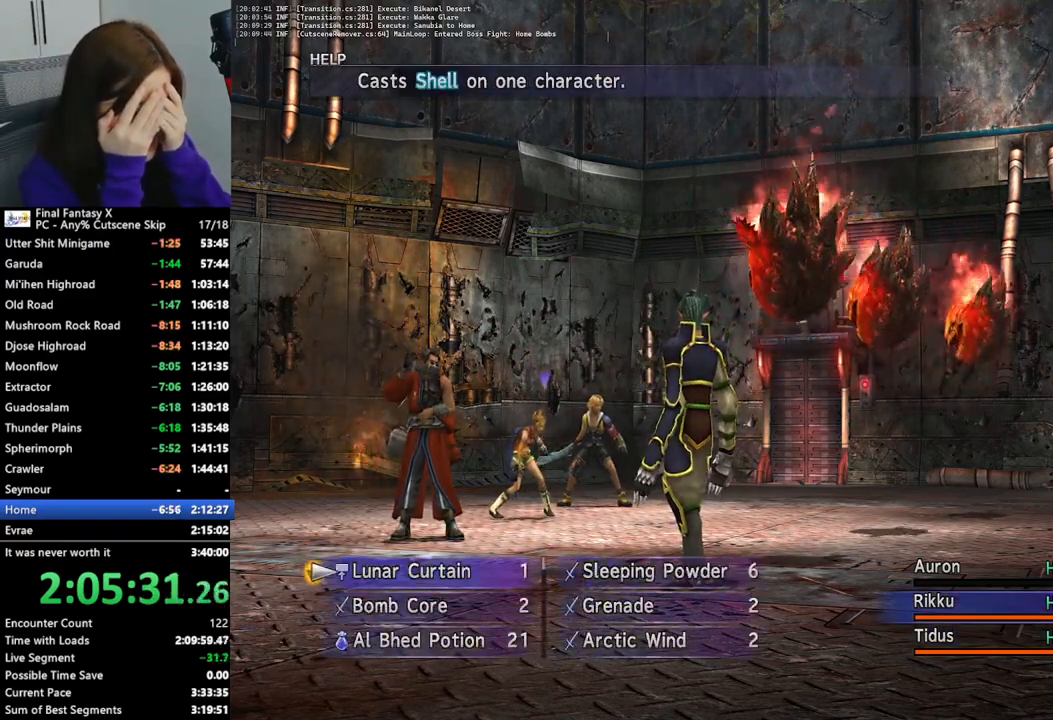
{"dt_ms": 500, "buttons": [], "left_stick": "center", "right_stick": "center", "events": [[33, "DPAD_DOWN", "up"], [100, "DPAD_DOWN", "down"], [167, "DPAD_DOWN", "up"], [233, "DPAD_DOWN", "down"], [300, "DPAD_DOWN", "up"], [367, "DPAD_DOWN", "down"], [433, "DPAD_DOWN", "up"]]}
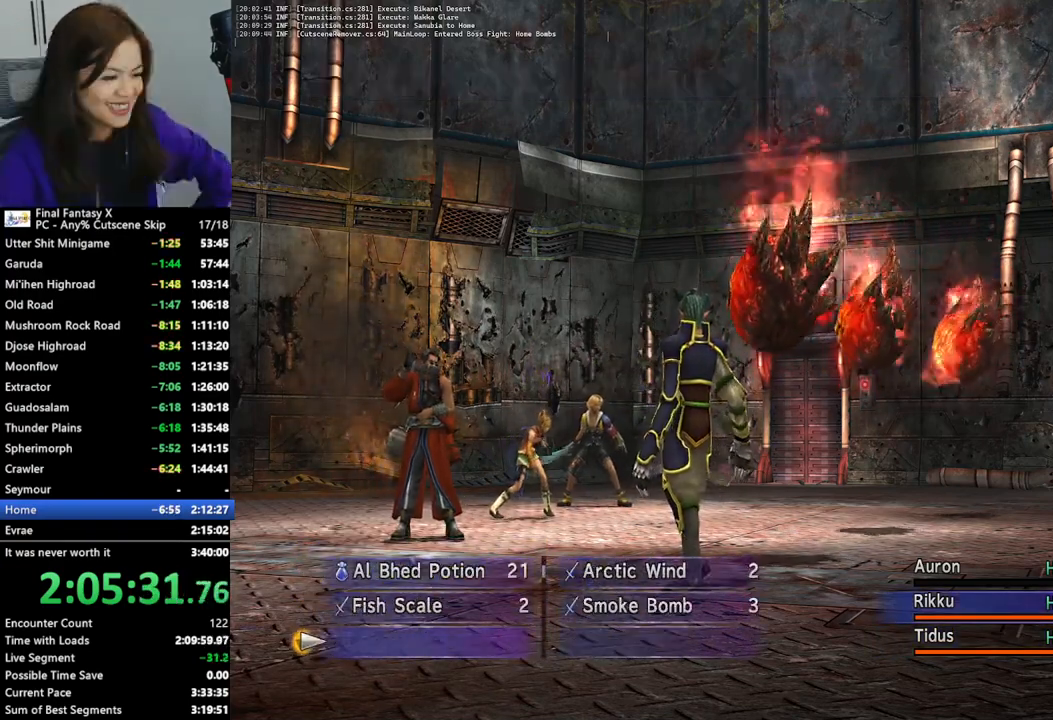
{"dt_ms": 500, "buttons": [], "left_stick": "center", "right_stick": "center", "events": [[267, "DPAD_UP", "down"], [367, "DPAD_UP", "up"]]}
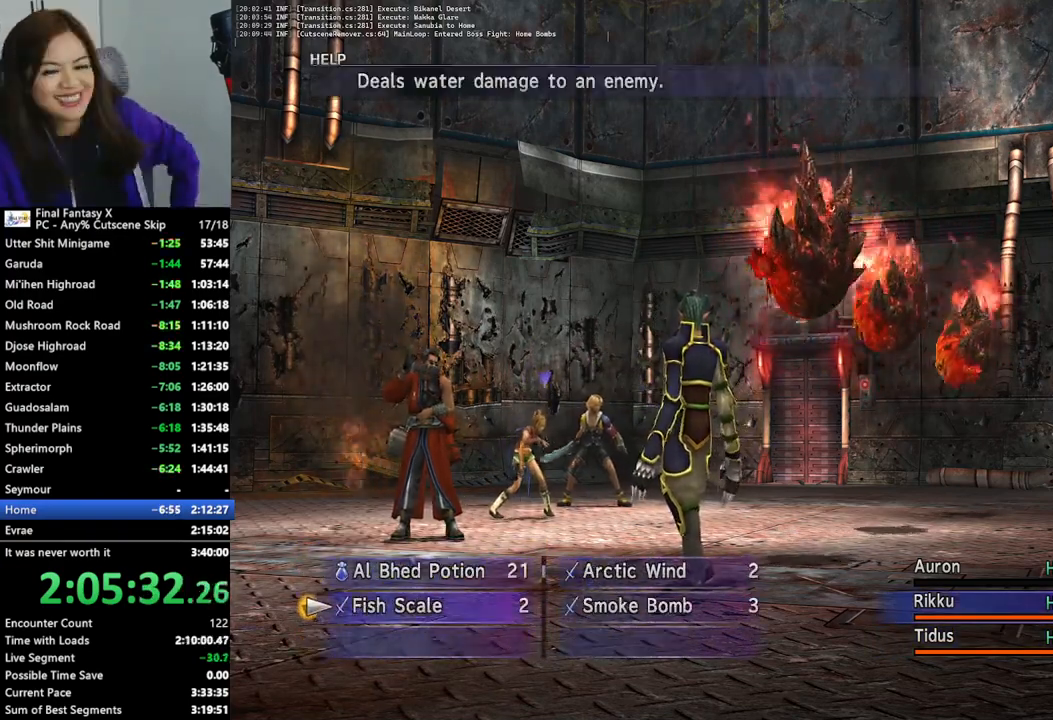
{"dt_ms": 500, "buttons": [], "left_stick": "center", "right_stick": "center", "events": [[200, "DPAD_RIGHT", "down"], [300, "DPAD_RIGHT", "up"]]}
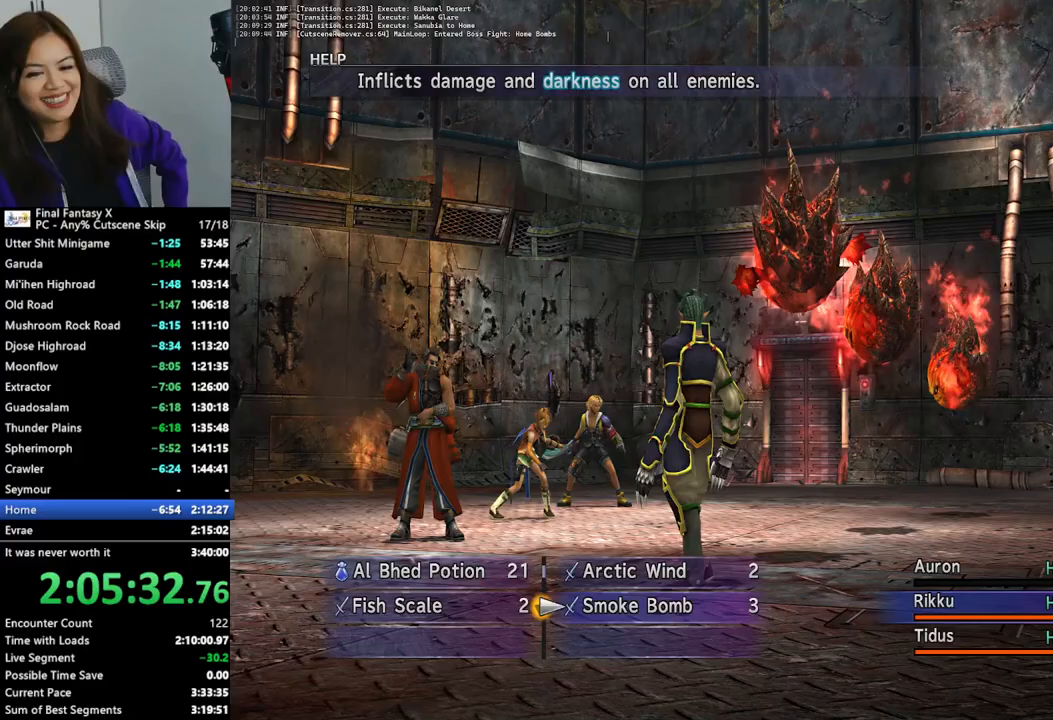
{"dt_ms": 500, "buttons": [], "left_stick": "center", "right_stick": "center", "events": []}
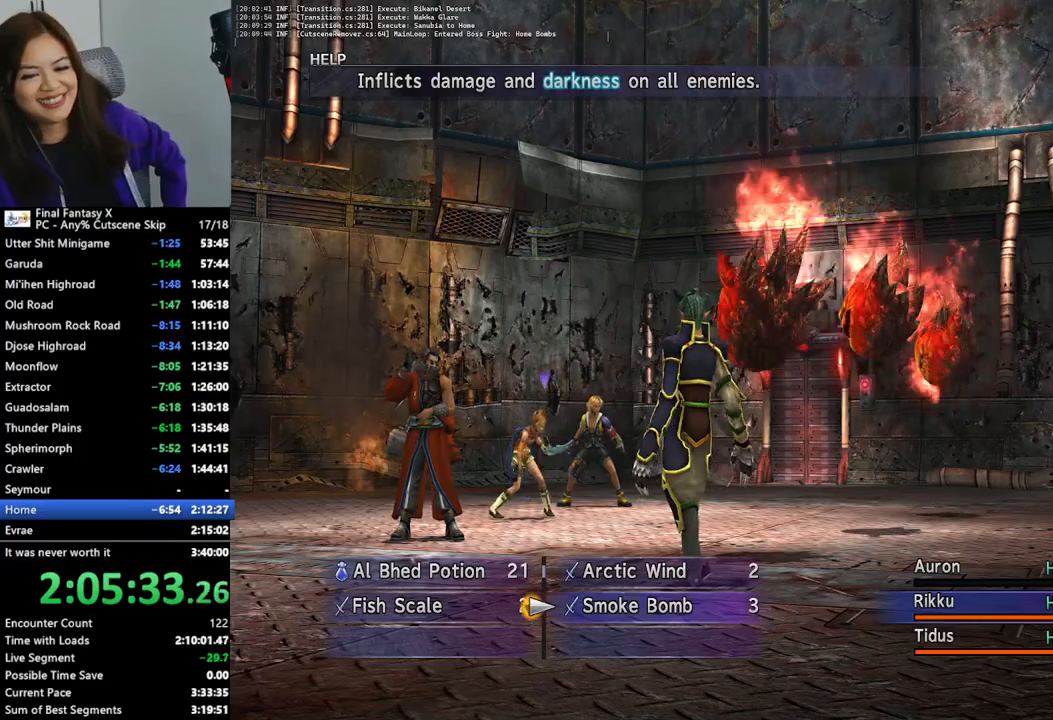
{"dt_ms": 500, "buttons": [], "left_stick": "center", "right_stick": "center", "events": [[133, "CROSS", "down"], [233, "CROSS", "up"]]}
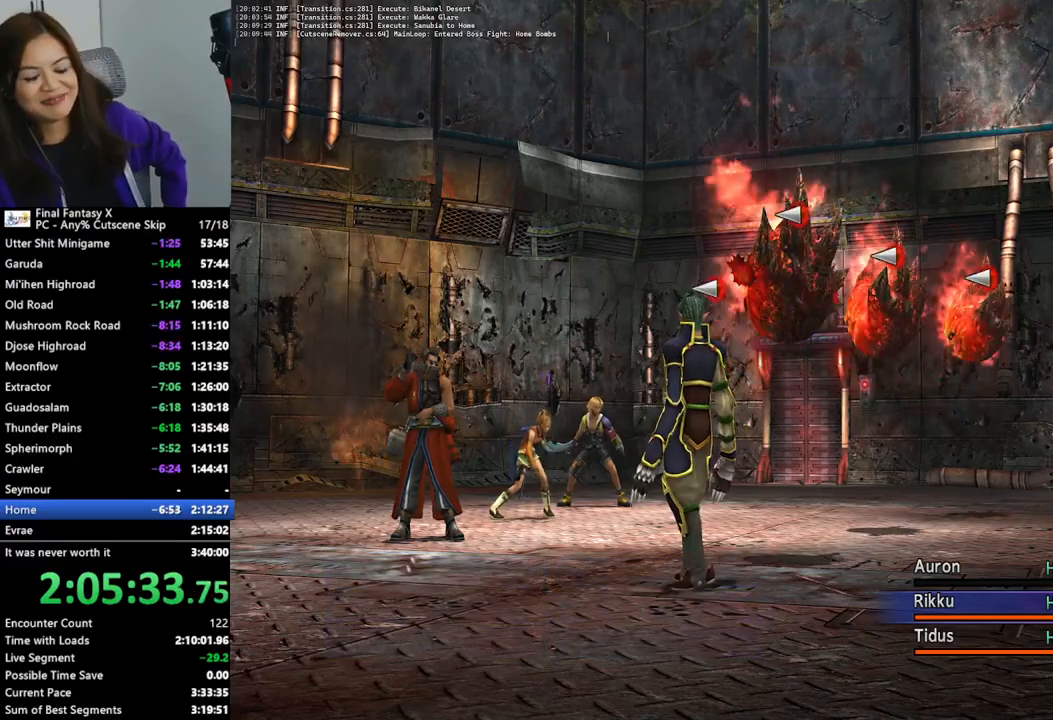
{"dt_ms": 500, "buttons": [], "left_stick": "center", "right_stick": "center", "events": [[100, "CROSS", "down"], [167, "CROSS", "up"], [233, "CROSS", "down"], [333, "CROSS", "up"]]}
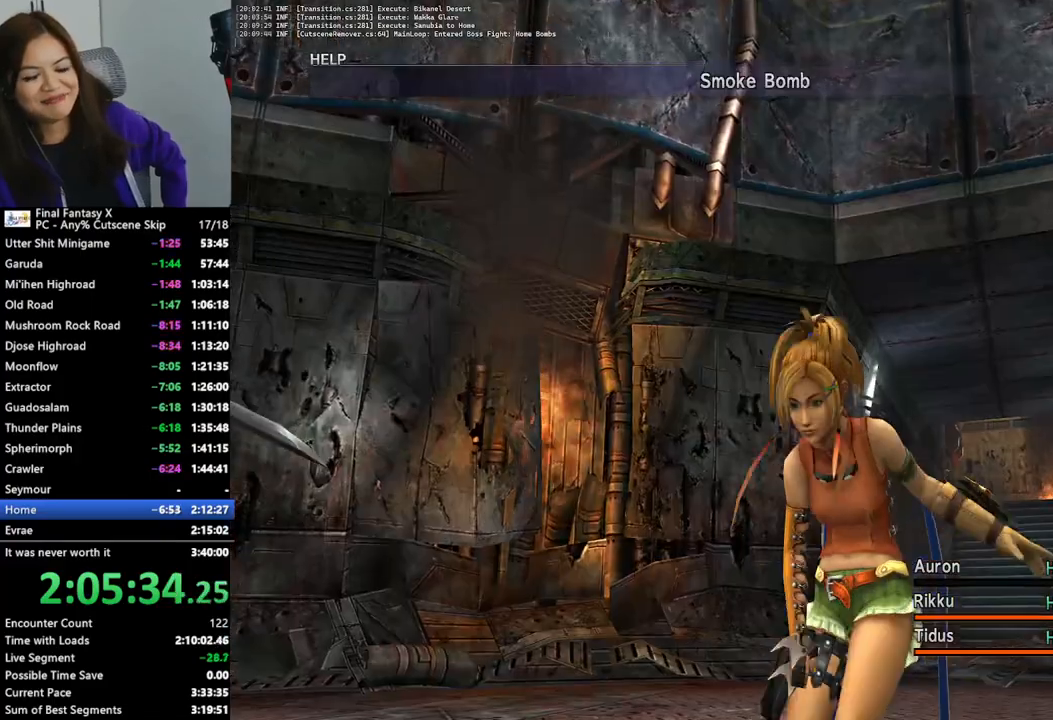
{"dt_ms": 500, "buttons": [], "left_stick": "center", "right_stick": "center", "events": []}
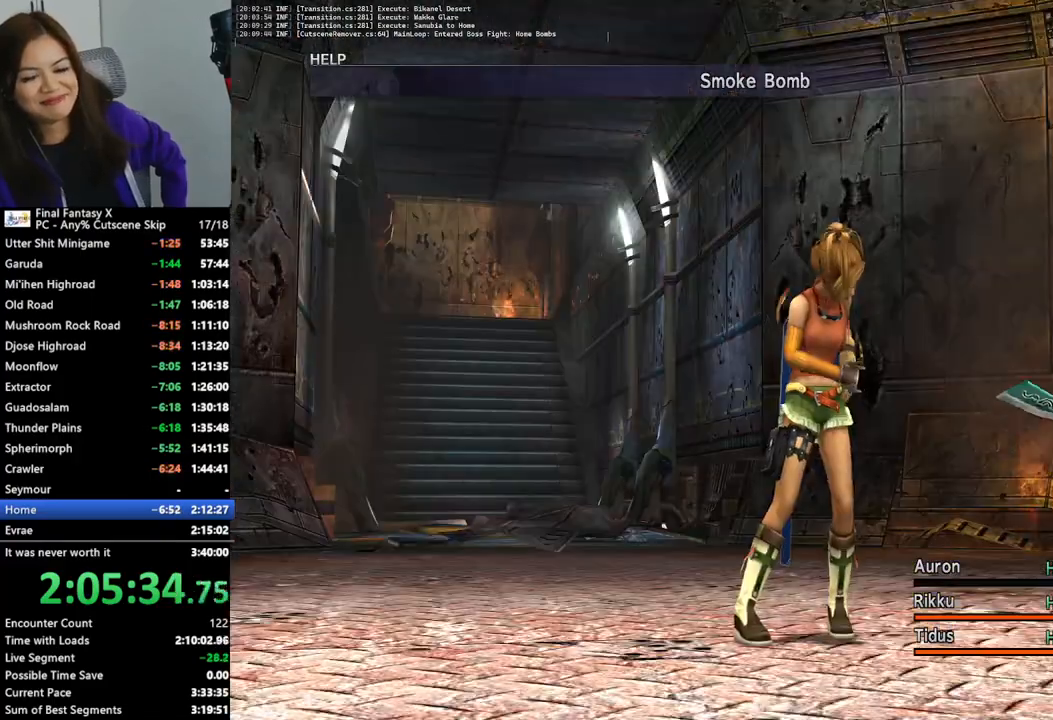
{"dt_ms": 1000, "buttons": [], "left_stick": "center", "right_stick": "center"}
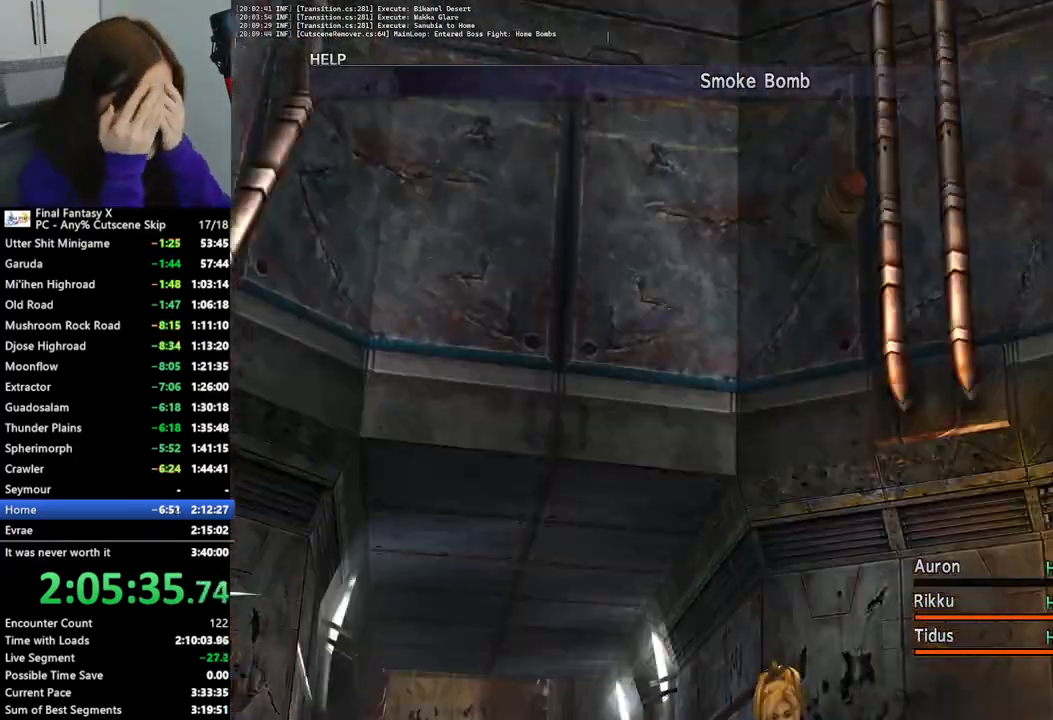
{"dt_ms": 500, "buttons": [], "left_stick": "center", "right_stick": "center", "events": []}
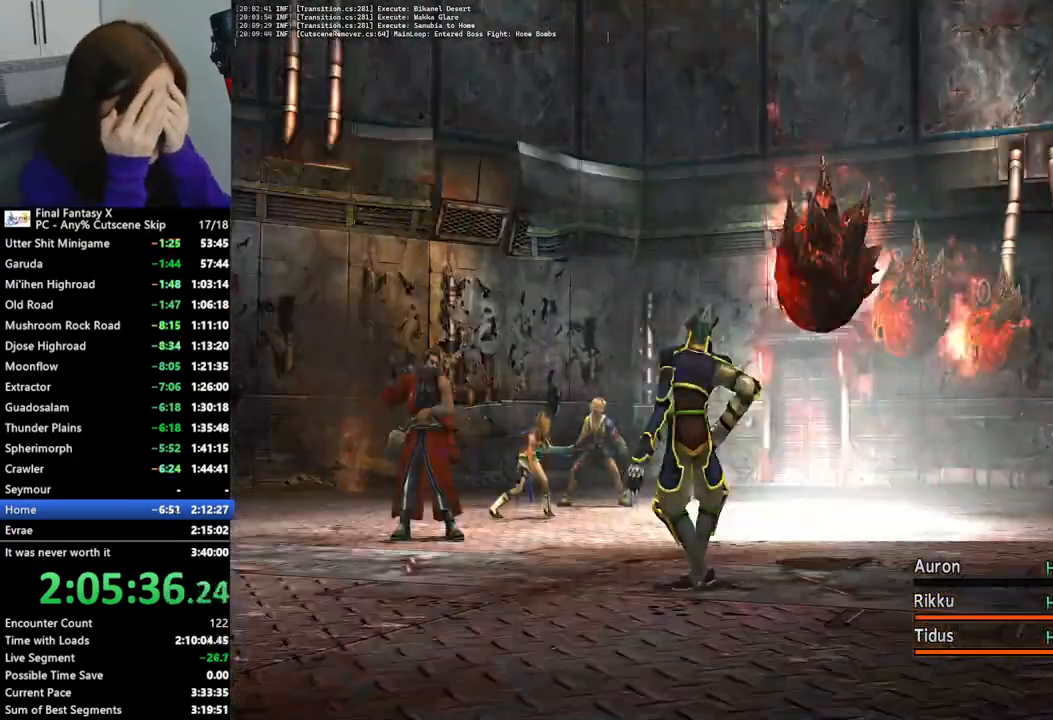
{"dt_ms": 500, "buttons": [], "left_stick": "center", "right_stick": "center", "events": []}
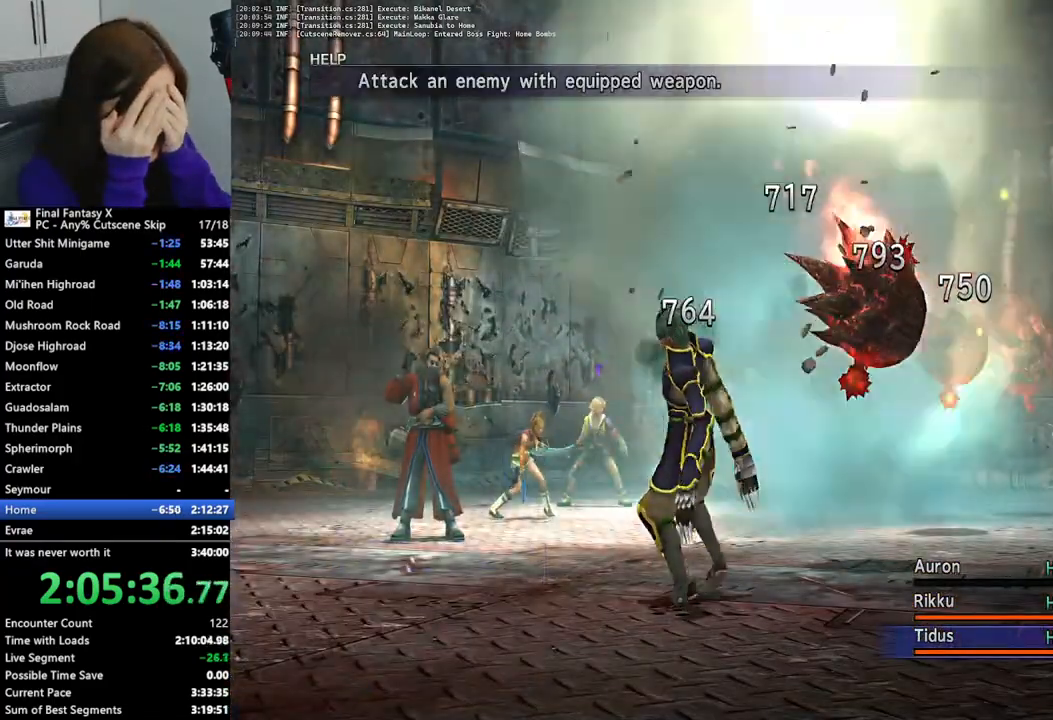
{"dt_ms": 500, "buttons": [], "left_stick": "center", "right_stick": "center", "events": []}
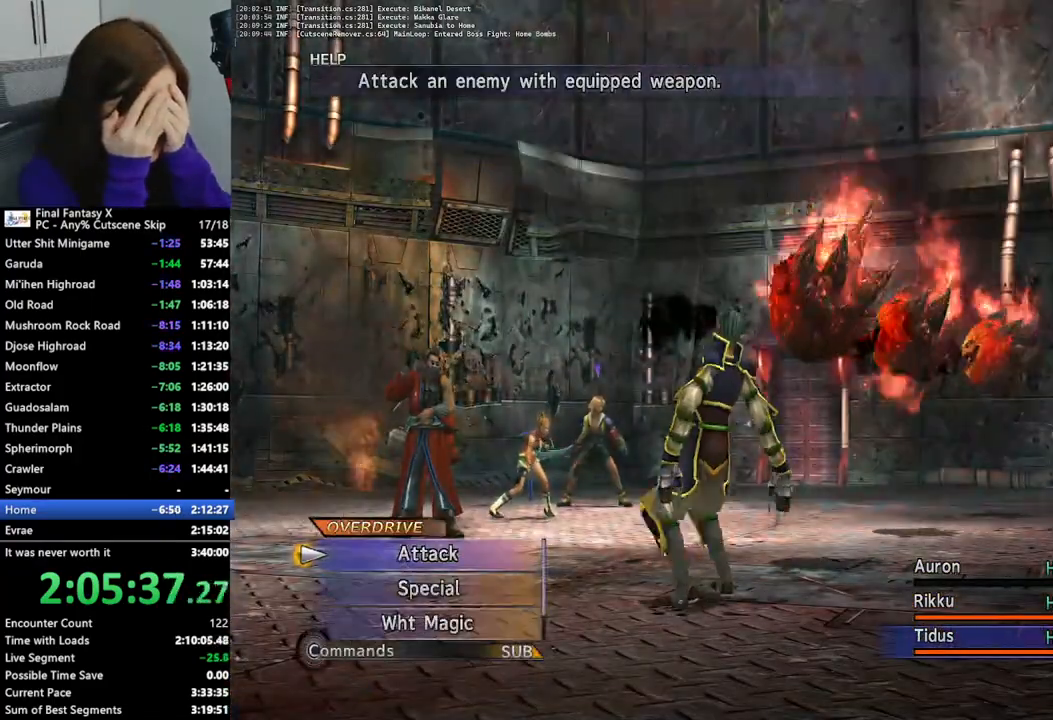
{"dt_ms": 500, "buttons": [], "left_stick": "center", "right_stick": "center", "events": []}
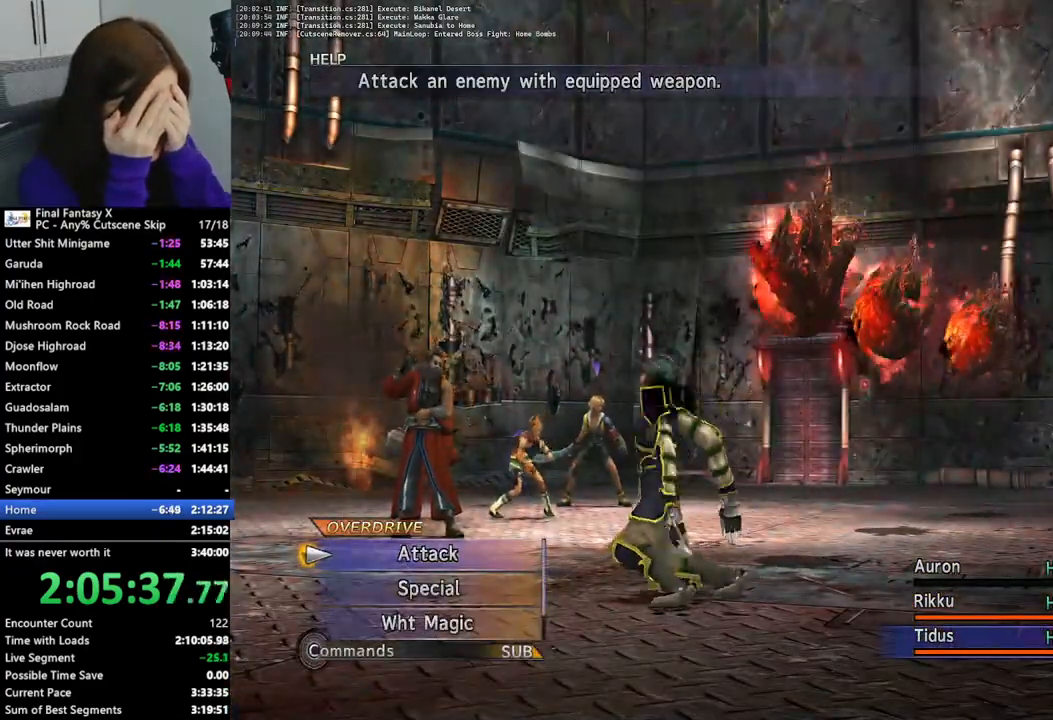
{"dt_ms": 500, "buttons": [], "left_stick": "center", "right_stick": "center", "events": []}
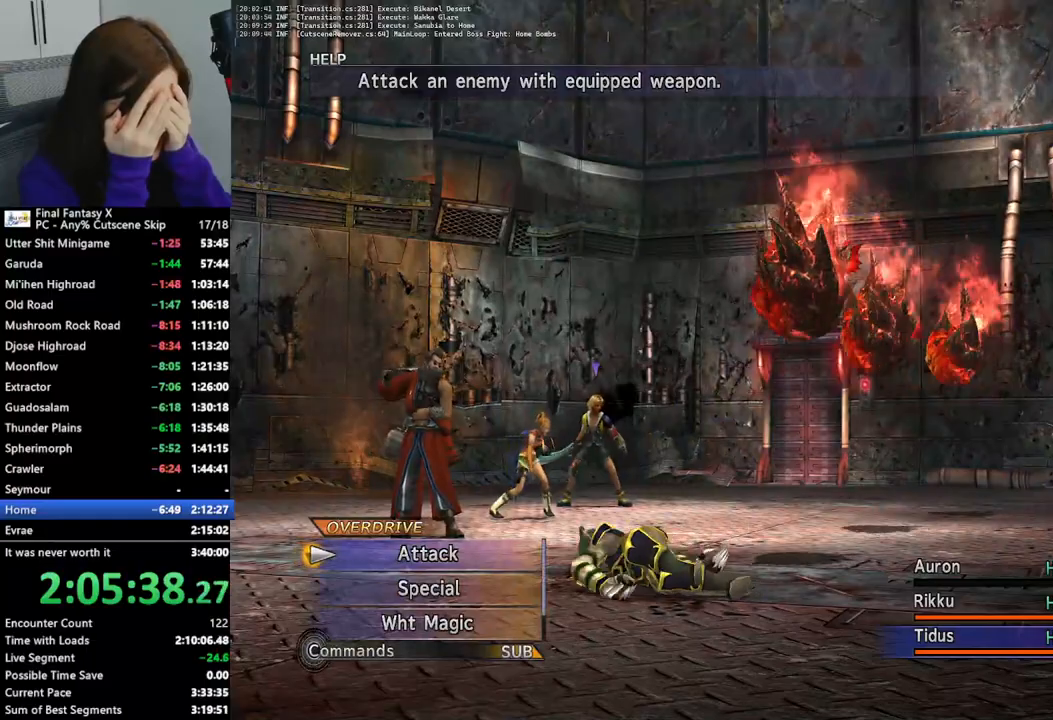
{"dt_ms": 500, "buttons": [], "left_stick": "center", "right_stick": "center", "events": []}
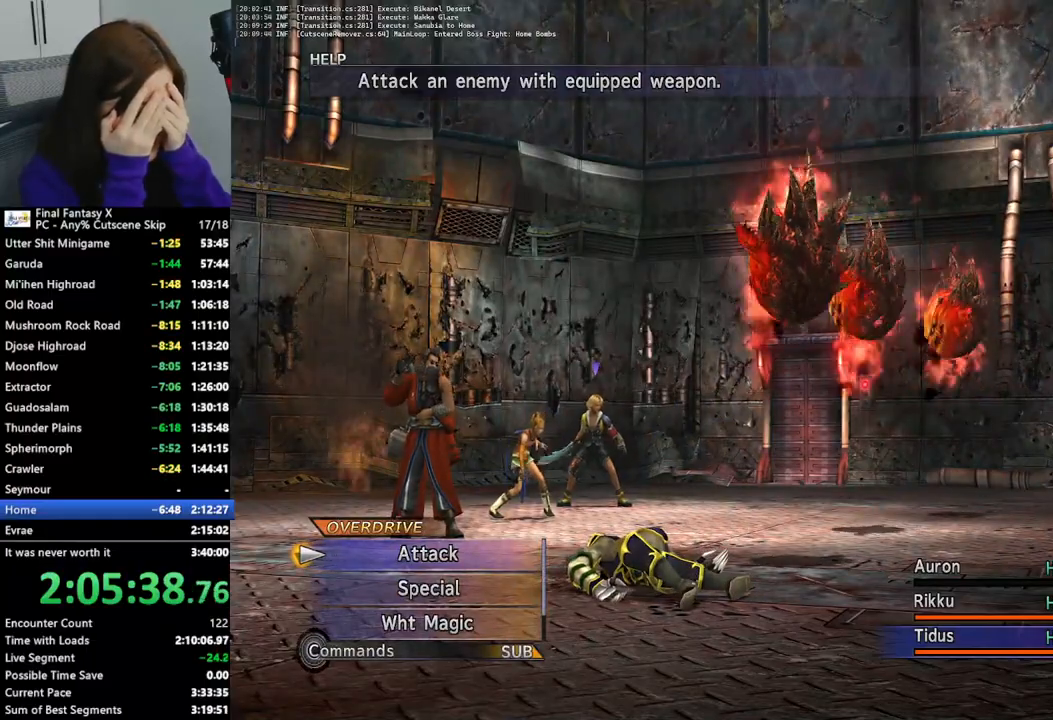
{"dt_ms": 500, "buttons": [], "left_stick": "center", "right_stick": "center", "events": []}
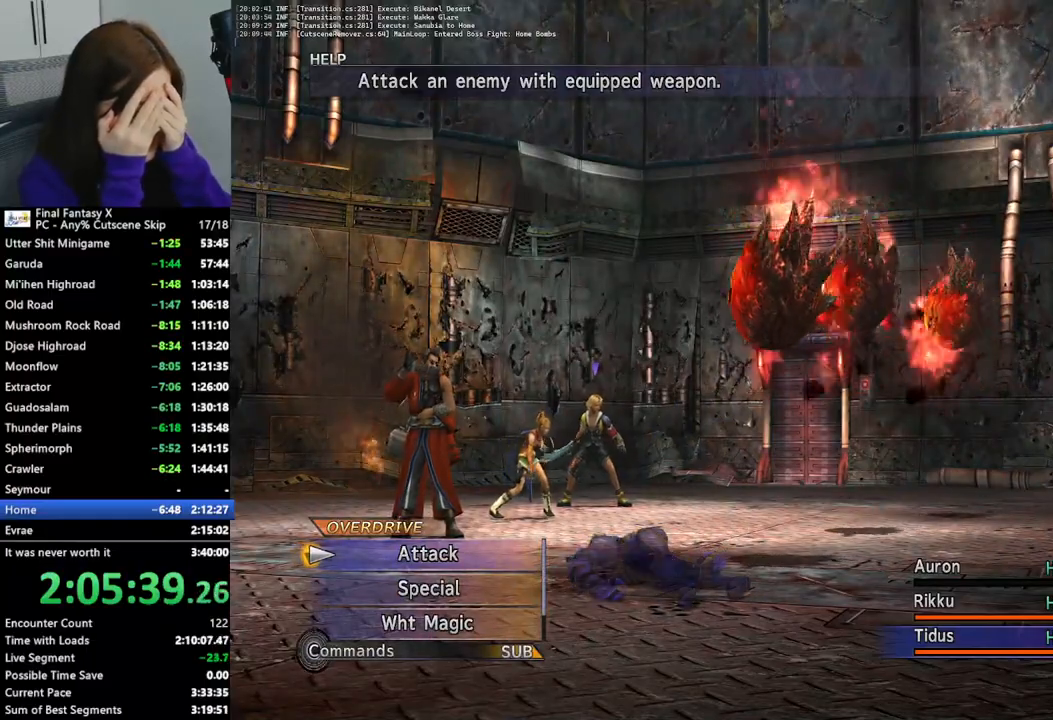
{"dt_ms": 500, "buttons": [], "left_stick": "center", "right_stick": "center", "events": [[167, "CROSS", "down"], [267, "CROSS", "up"]]}
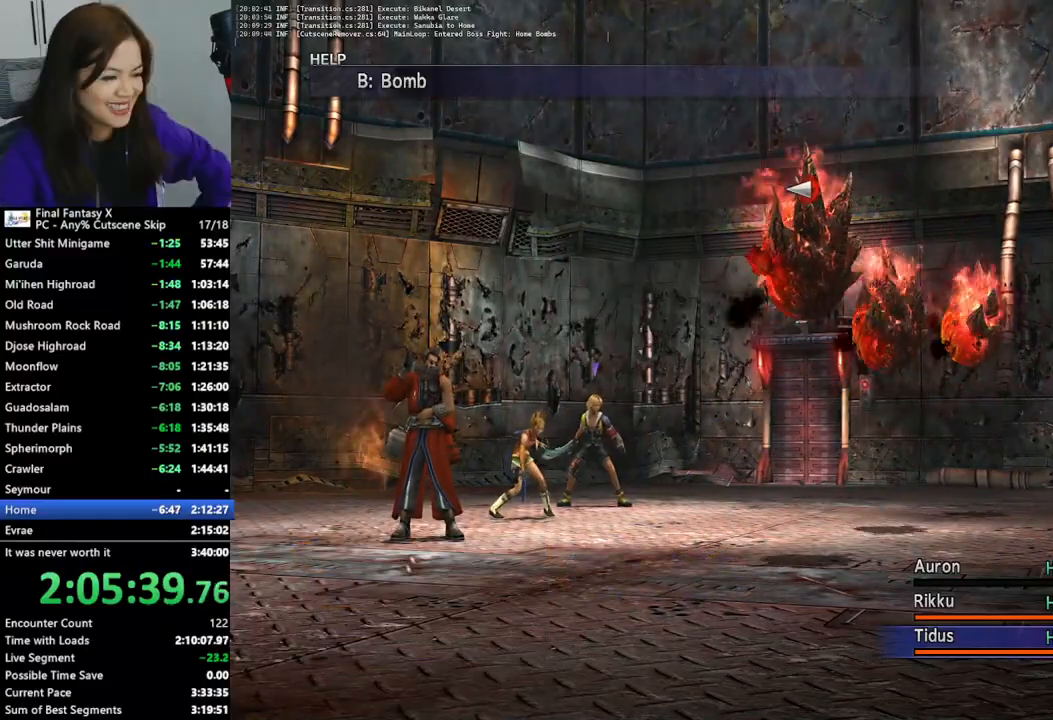
{"dt_ms": 500, "buttons": [], "left_stick": "center", "right_stick": "center", "events": [[233, "CROSS", "down"], [333, "CROSS", "up"], [433, "CROSS", "down"], [500, "CROSS", "up"]]}
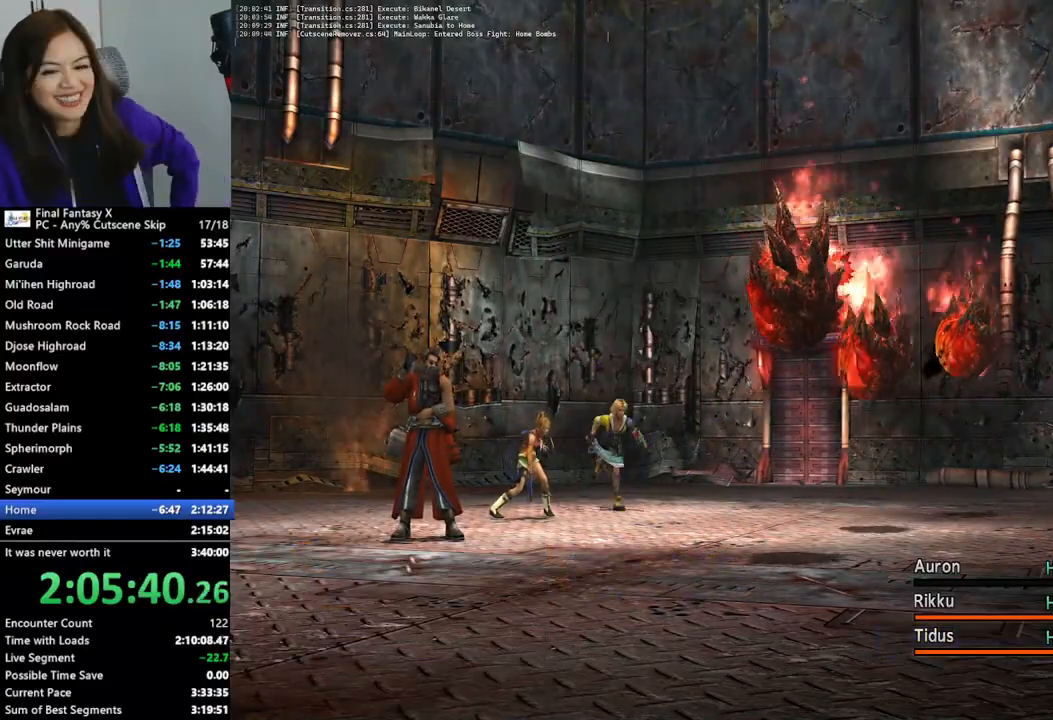
{"dt_ms": 500, "buttons": [], "left_stick": "center", "right_stick": "center", "events": [[67, "CROSS", "down"], [167, "CROSS", "up"], [233, "CROSS", "down"], [333, "CROSS", "up"], [433, "CROSS", "down"], [500, "CROSS", "up"]]}
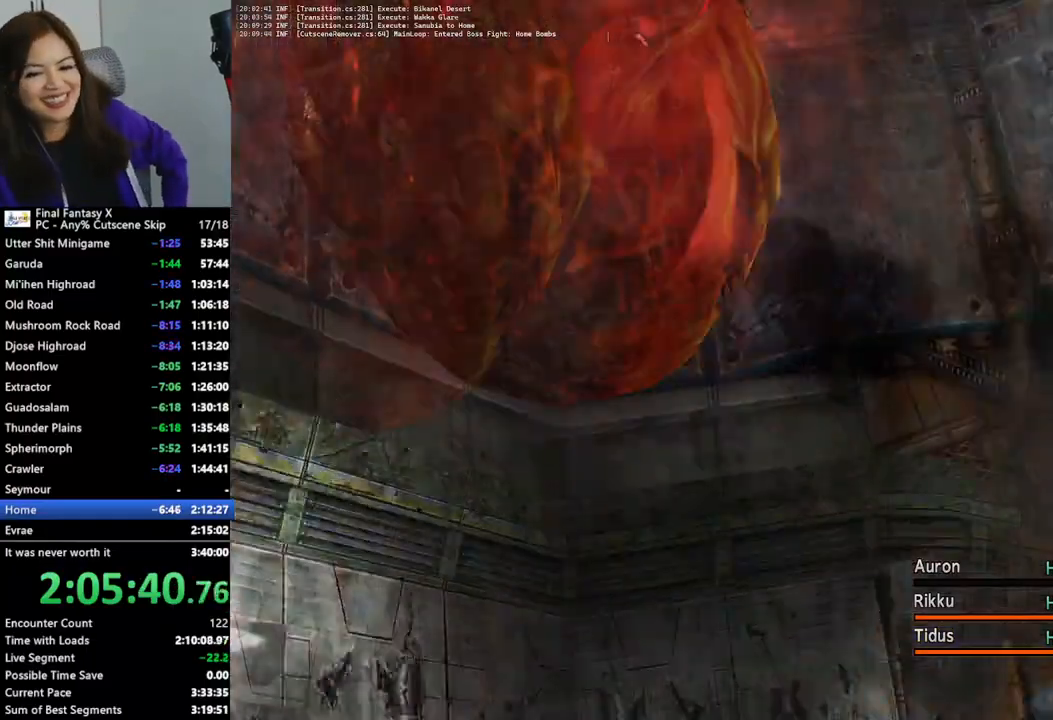
{"dt_ms": 500, "buttons": [], "left_stick": "center", "right_stick": "center", "events": [[167, "CROSS", "down"], [267, "CROSS", "up"]]}
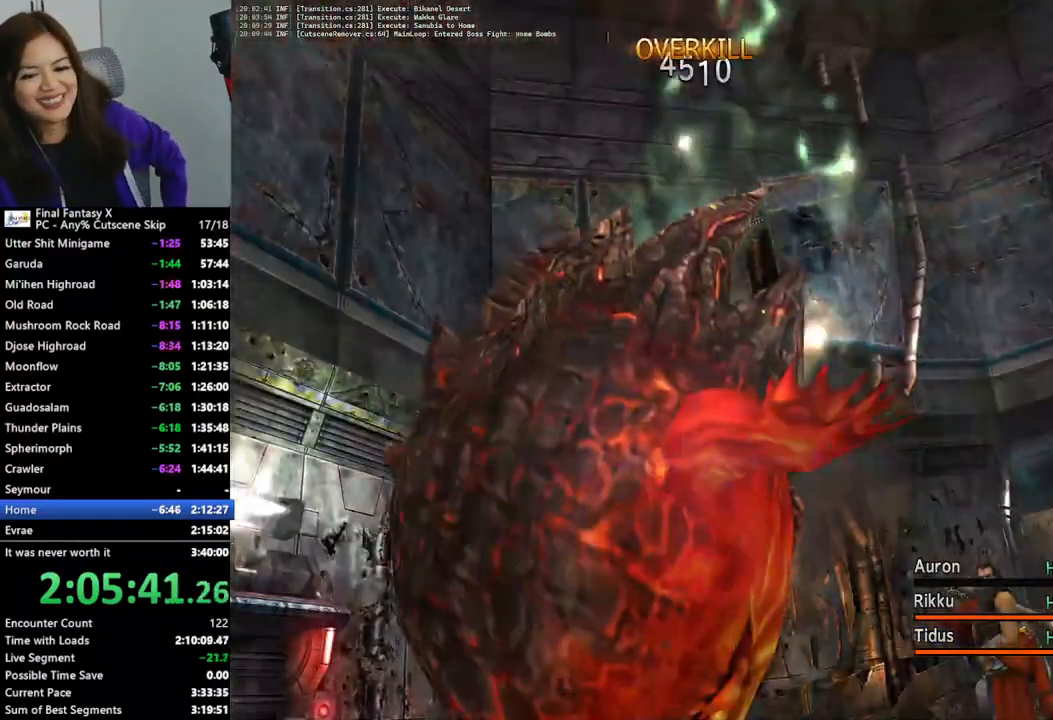
{"dt_ms": 500, "buttons": [], "left_stick": "center", "right_stick": "center", "events": []}
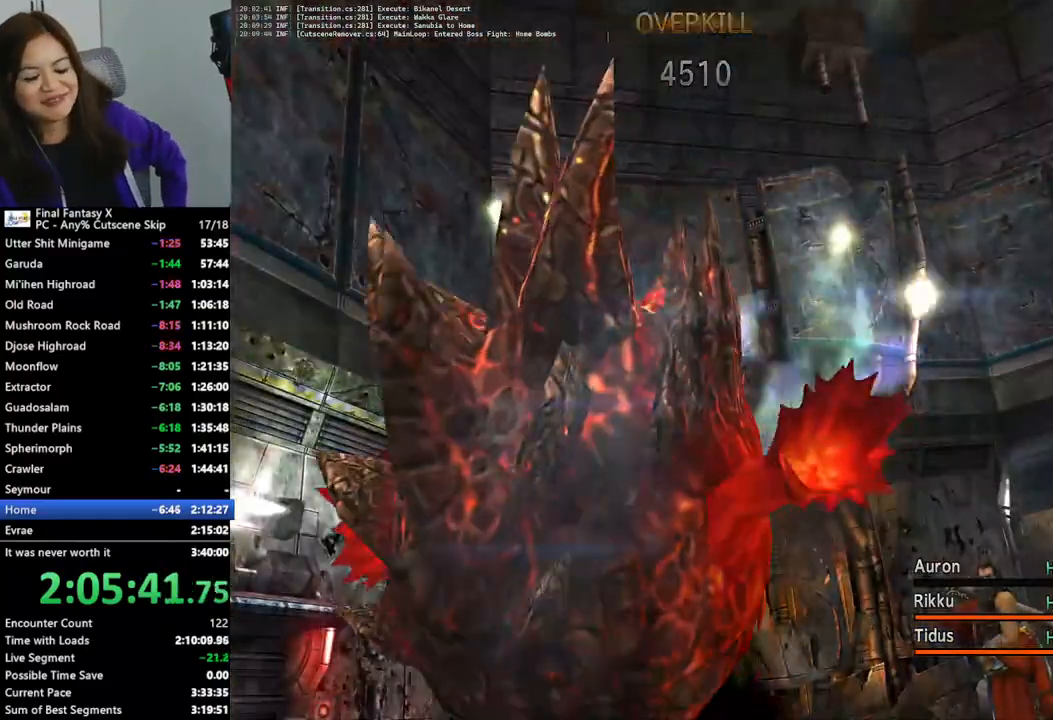
{"dt_ms": 500, "buttons": [], "left_stick": "center", "right_stick": "center", "events": []}
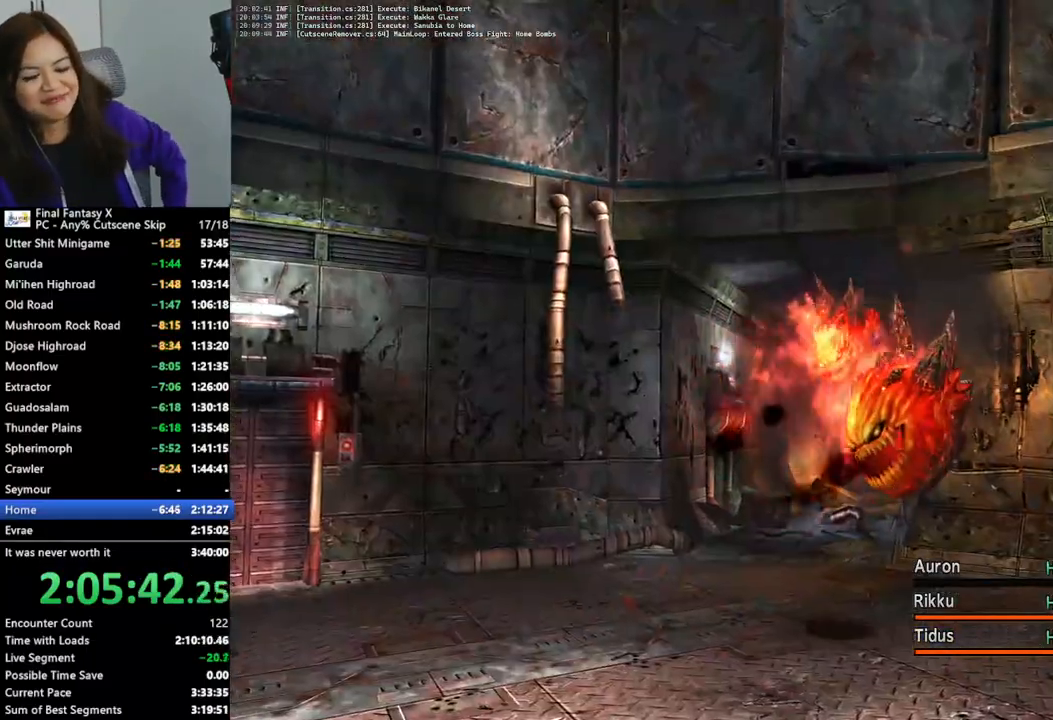
{"dt_ms": 500, "buttons": [], "left_stick": "center", "right_stick": "center", "events": [[200, "CIRCLE", "down"], [267, "CIRCLE", "up"], [267, "TRIANGLE", "down"], [333, "TRIANGLE", "up"]]}
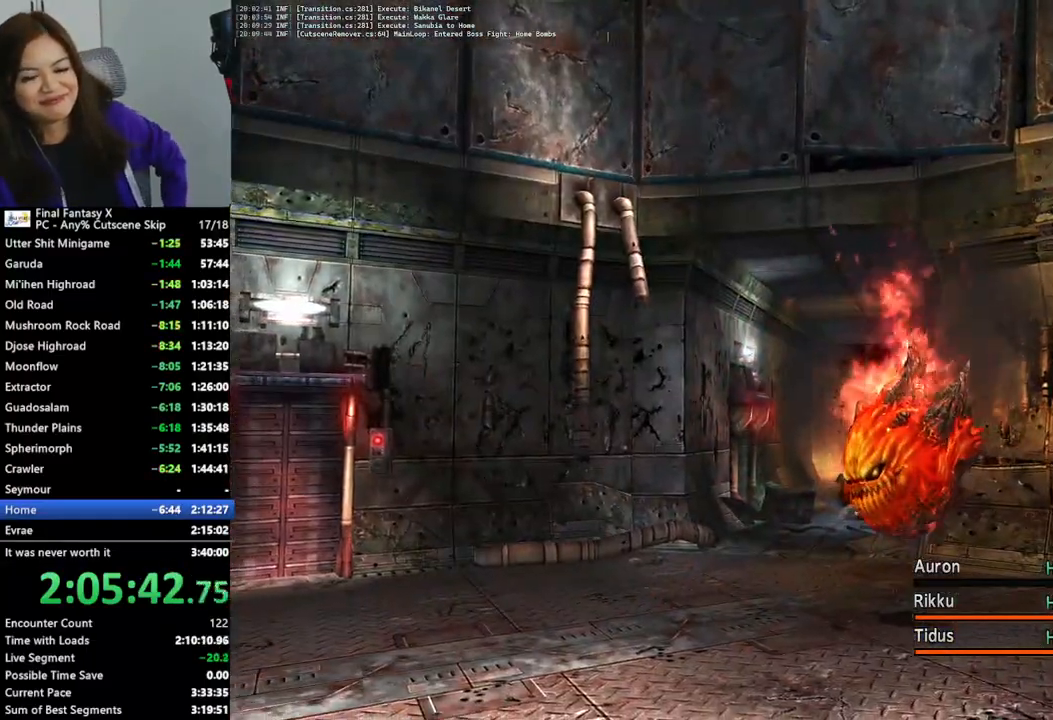
{"dt_ms": 500, "buttons": [], "left_stick": "center", "right_stick": "center", "events": []}